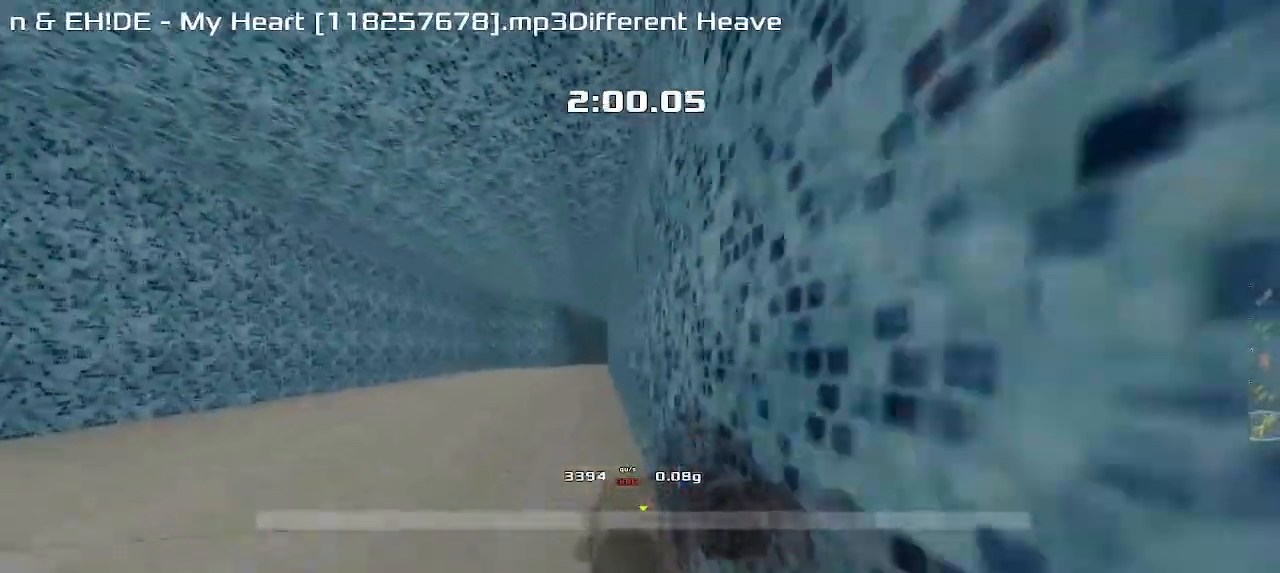
Gameplay with keyboard; each line is a JSON object with the keys held at the frame after it. "events" lists presses ("down") and releases ("up") of "down", "downshift", "left", "right", "up" and "upshift" between this image and that frame as [ms after this image, input, new state], when the widget could be followed in between. No other keys are recorded. Mouse input is not recorded. Key names are as the overlay labels them; some are game actions (e.g. jump) rather than physical keys.
{"keys": ["up", "upshift"], "events": [[250, "left", "down"], [433, "left", "up"]]}
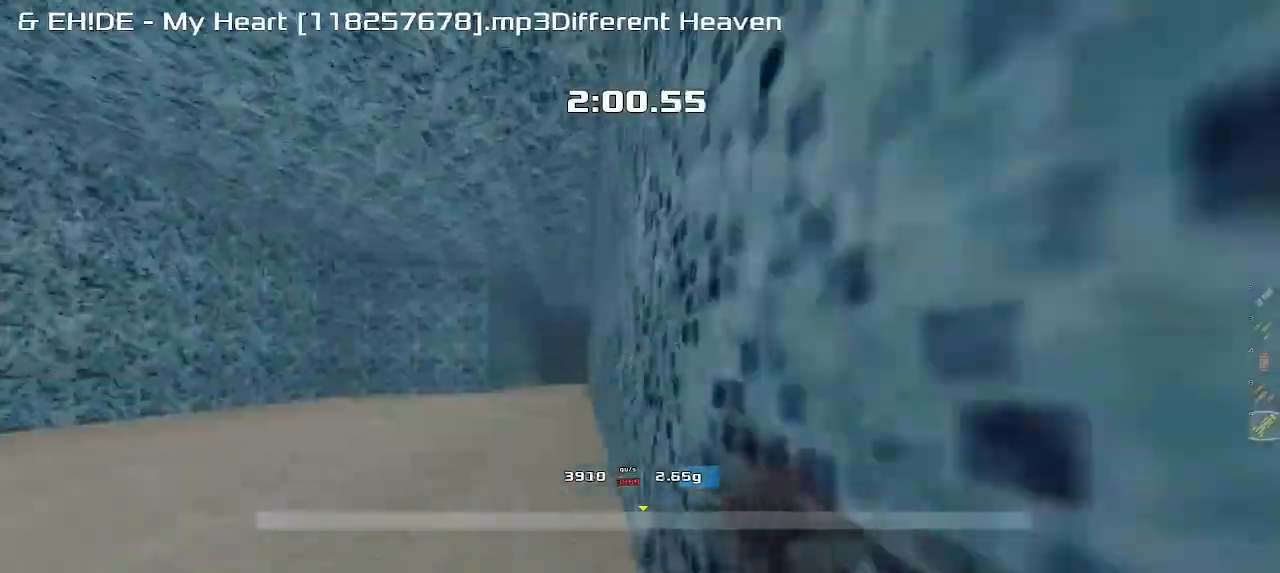
{"keys": ["up", "upshift"], "events": []}
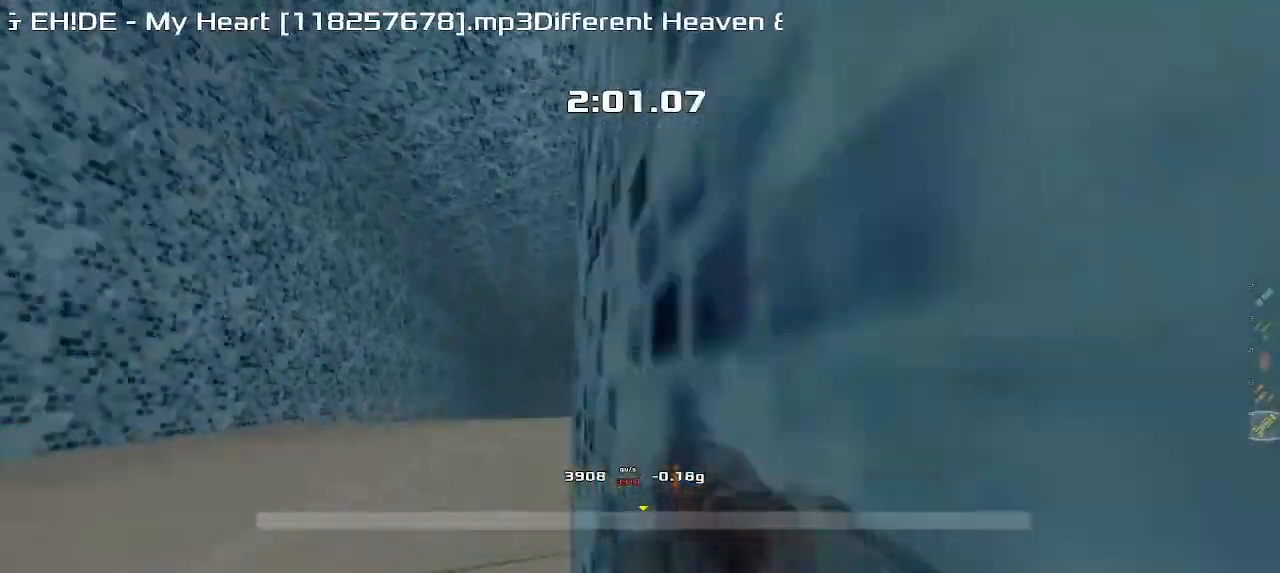
{"keys": ["left", "upshift"], "events": [[100, "left", "down"], [100, "up", "up"]]}
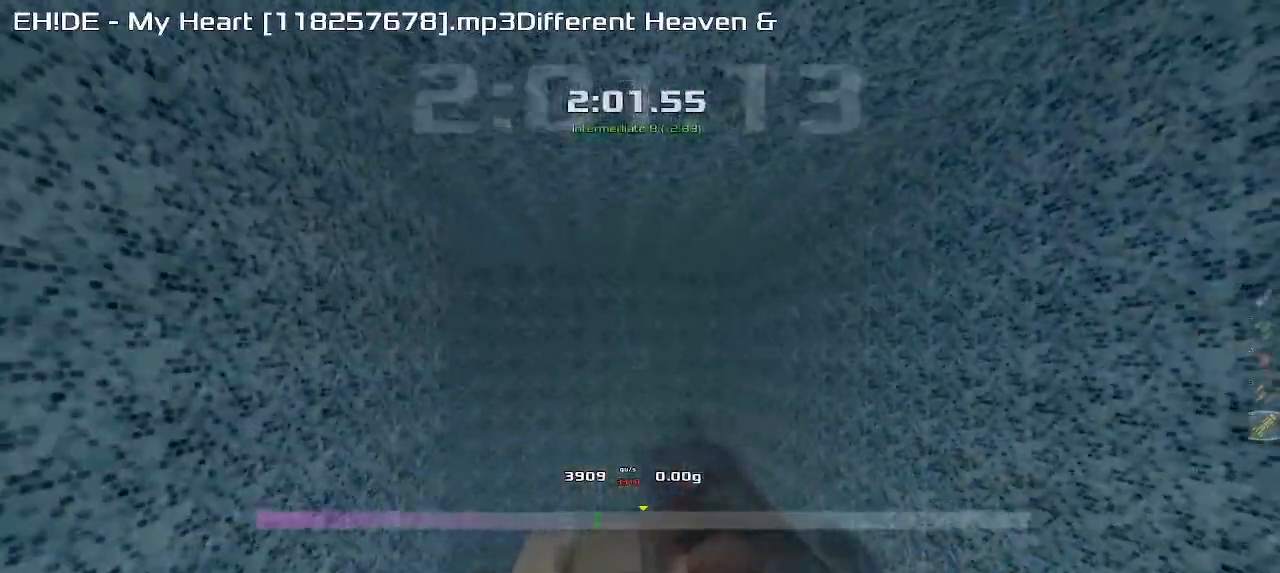
{"keys": ["left", "upshift"], "events": []}
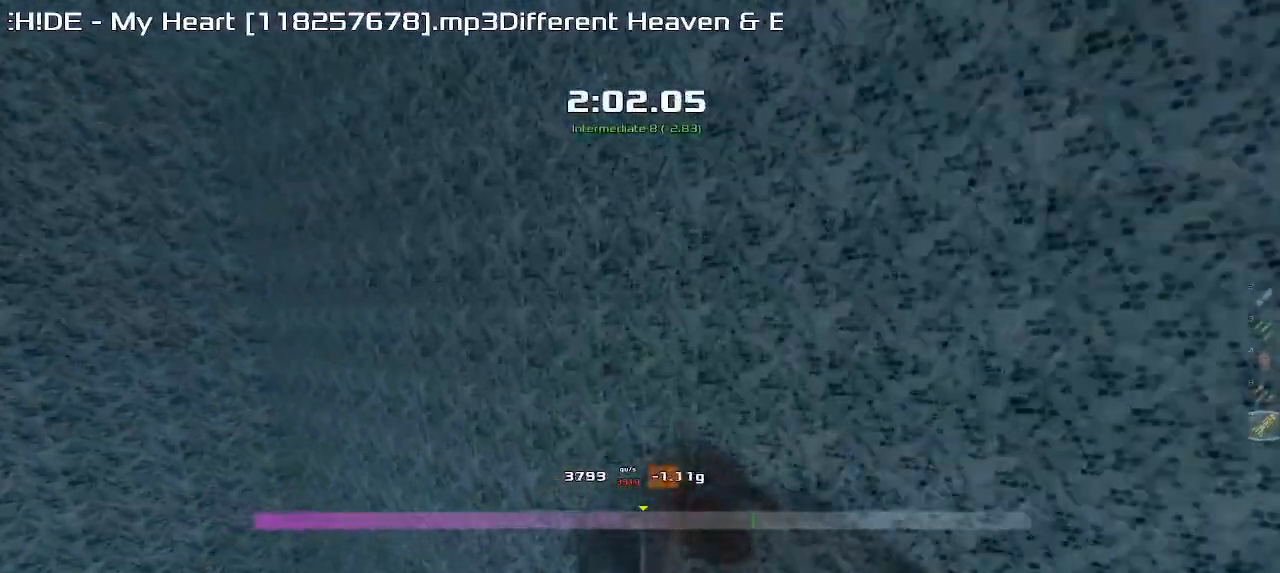
{"keys": ["left", "upshift"], "events": []}
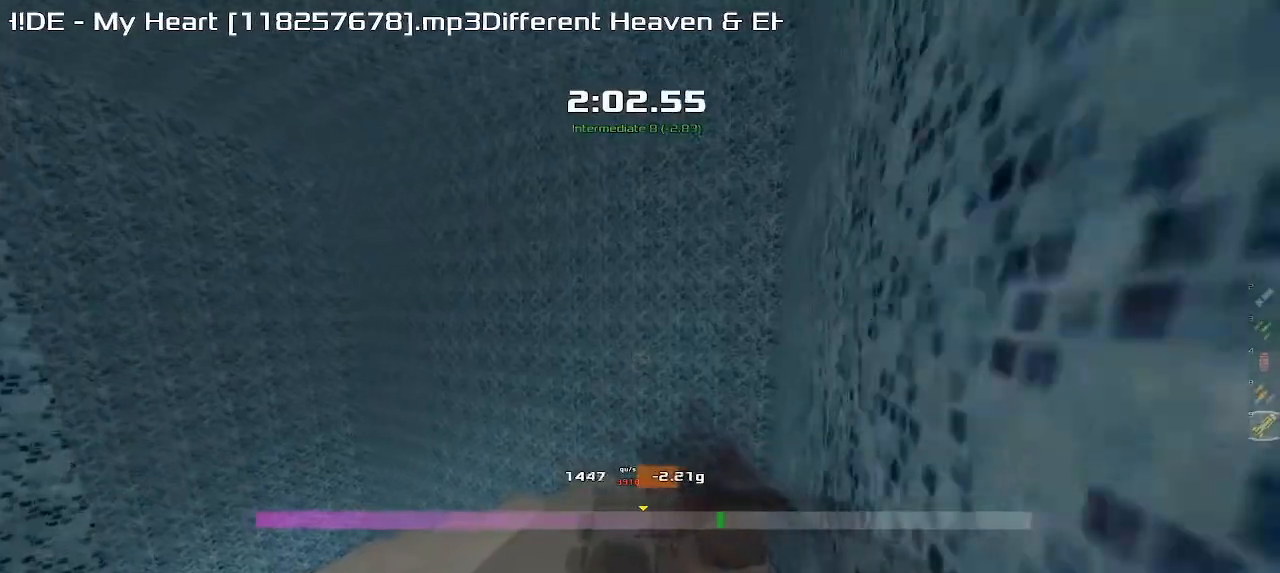
{"keys": ["left", "upshift"], "events": []}
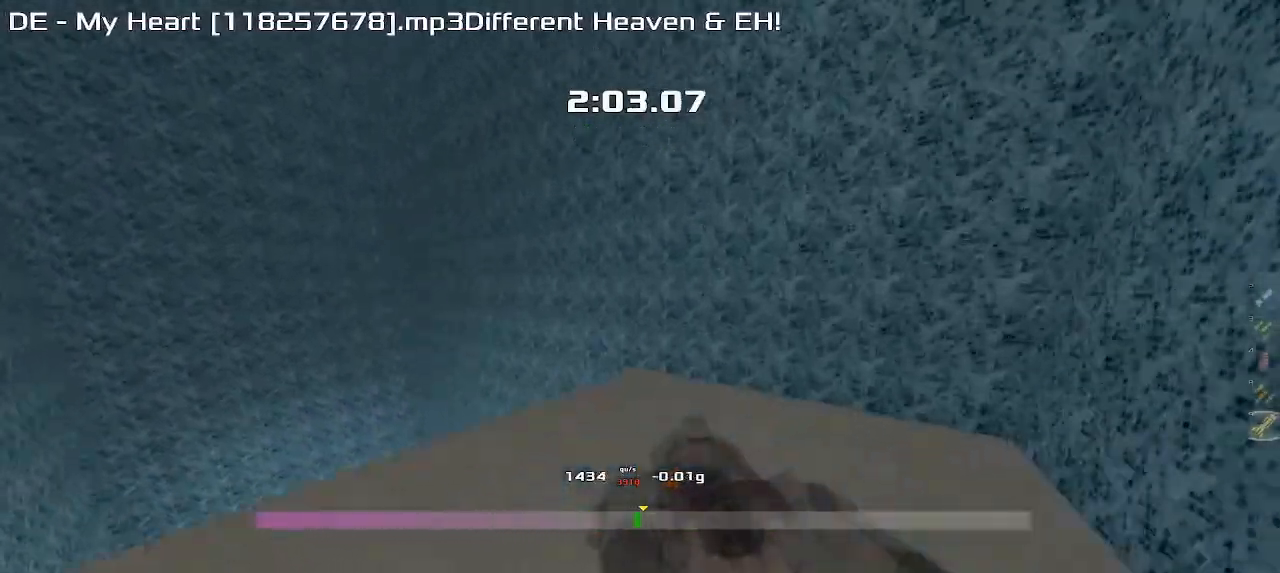
{"keys": ["left", "upshift"], "events": []}
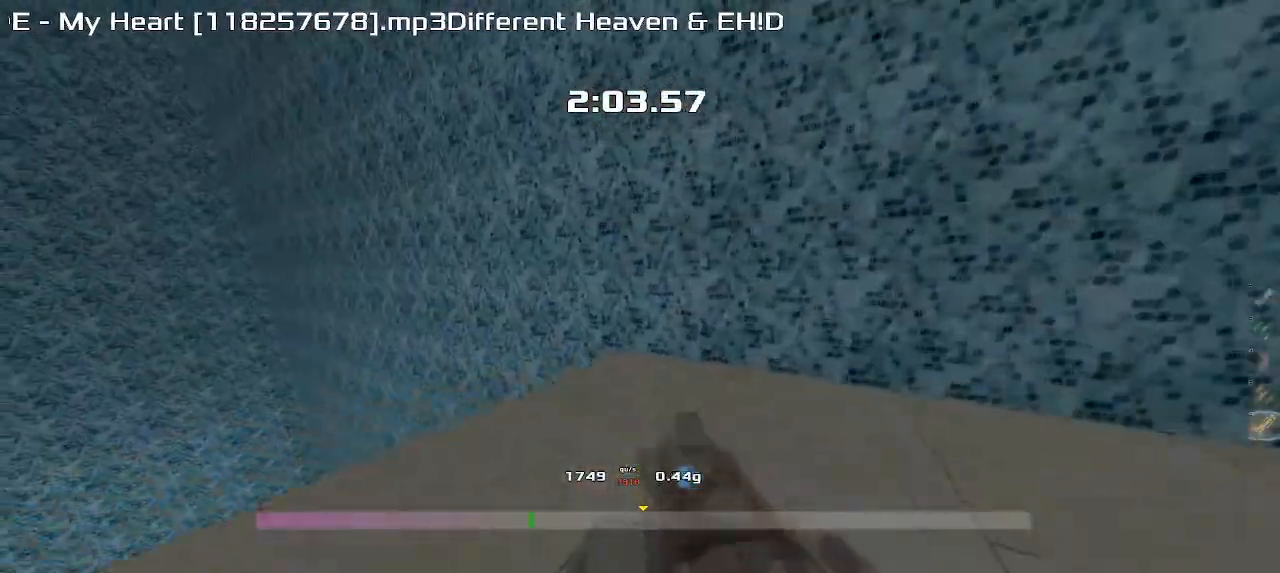
{"keys": ["left", "upshift"], "events": []}
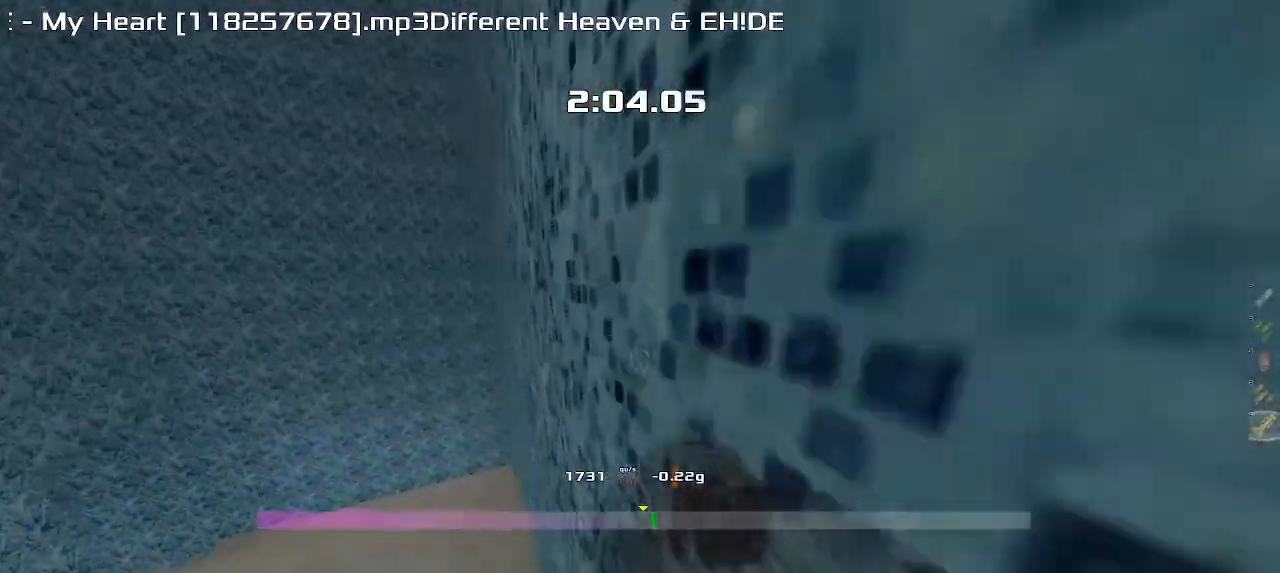
{"keys": ["left", "upshift"], "events": []}
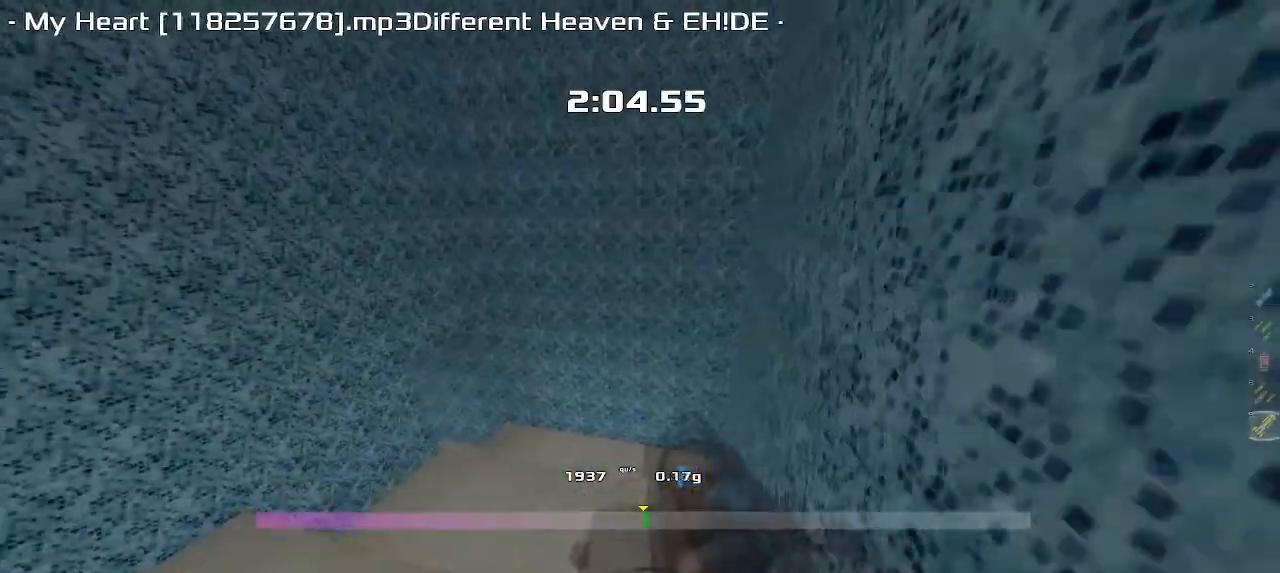
{"keys": ["left", "upshift"], "events": []}
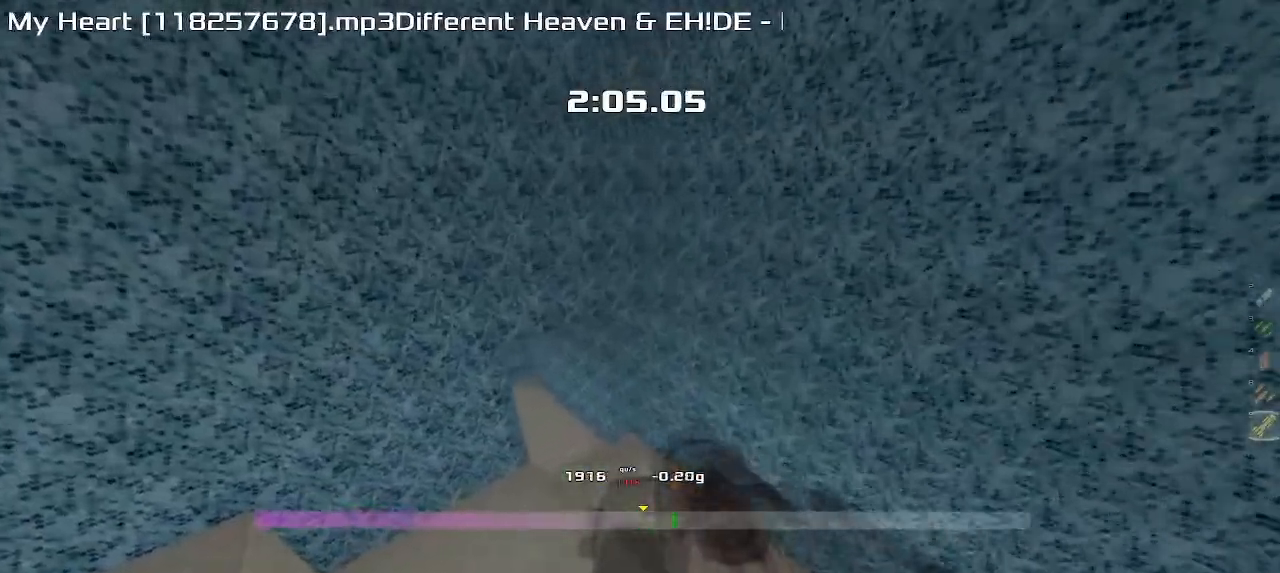
{"keys": ["left", "upshift"], "events": []}
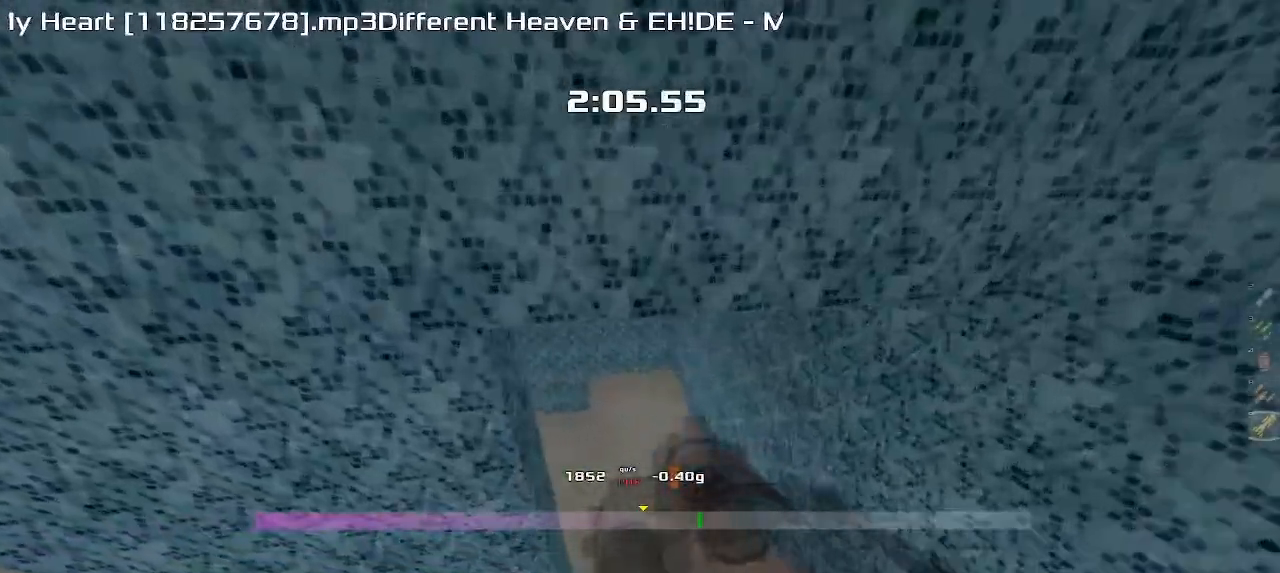
{"keys": ["left", "upshift"], "events": []}
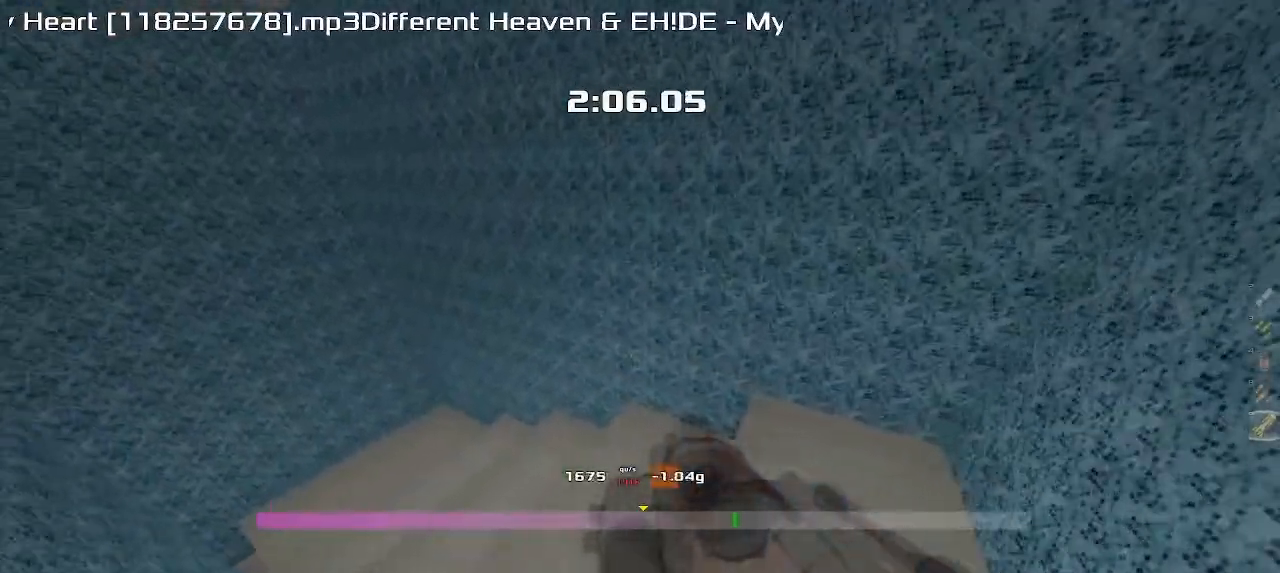
{"keys": ["left", "upshift"], "events": []}
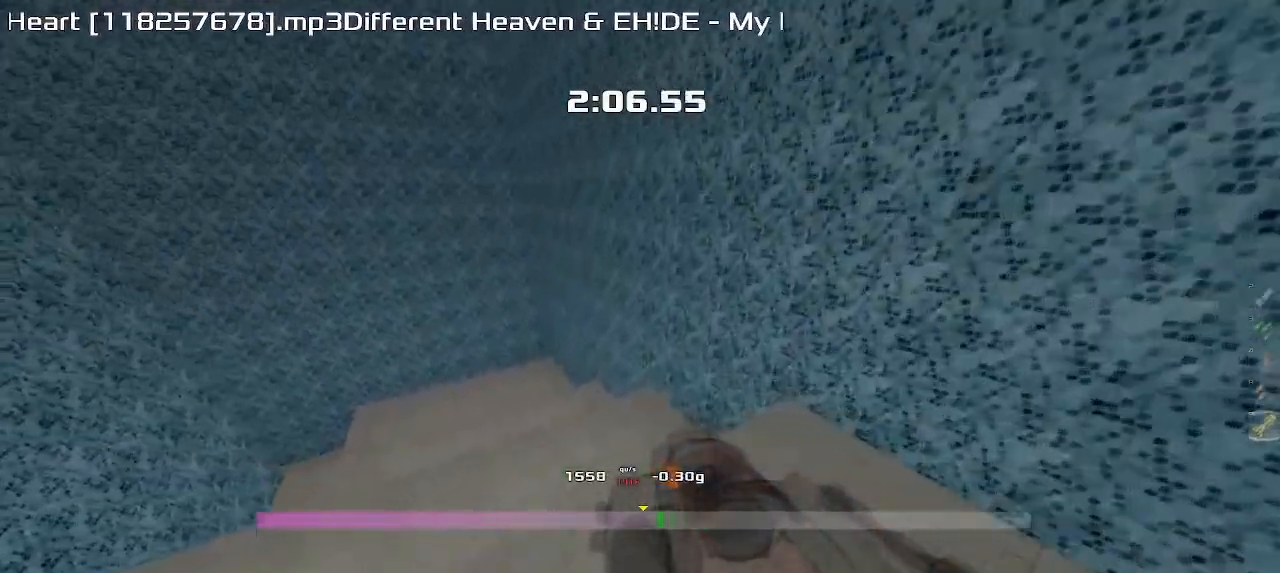
{"keys": ["left", "upshift"], "events": []}
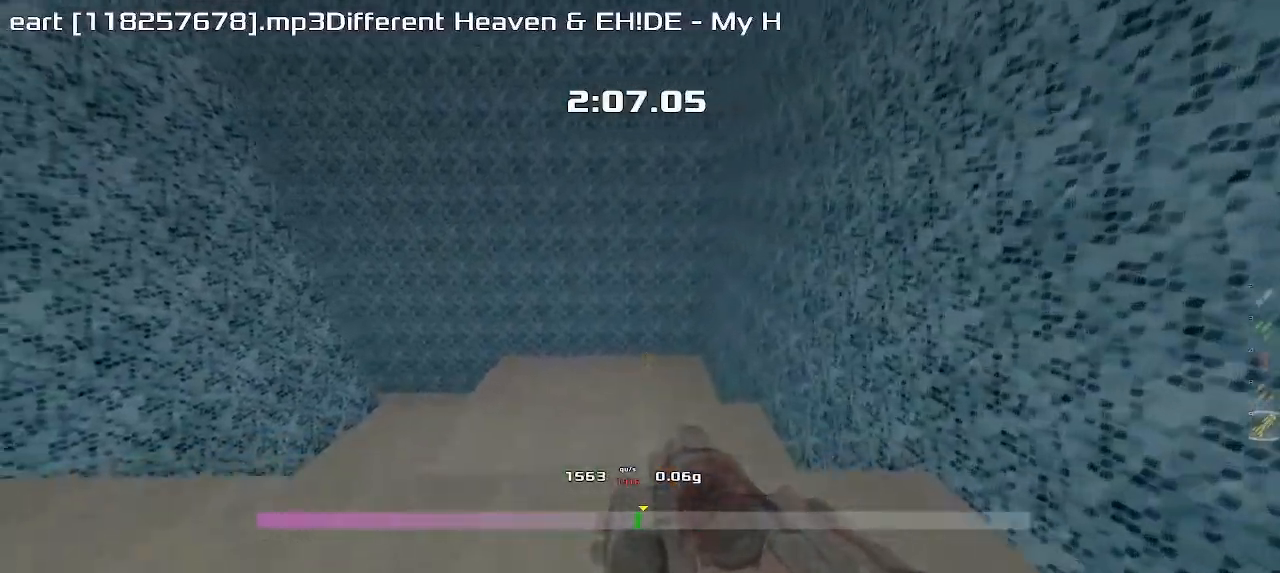
{"keys": ["left", "upshift"], "events": []}
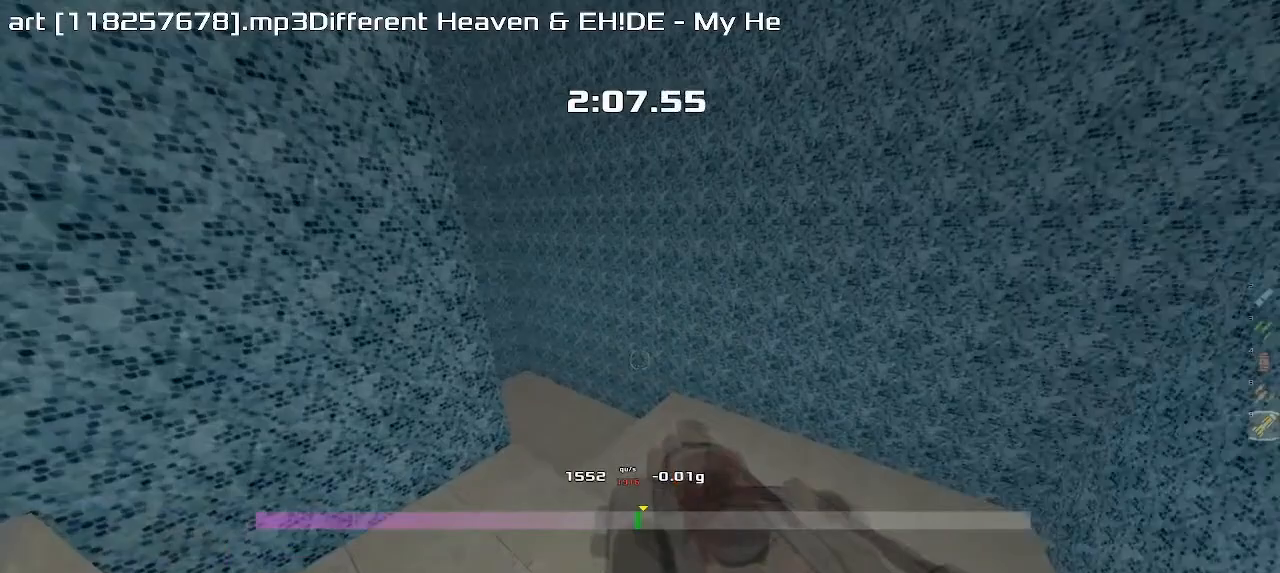
{"keys": ["left", "upshift"], "events": []}
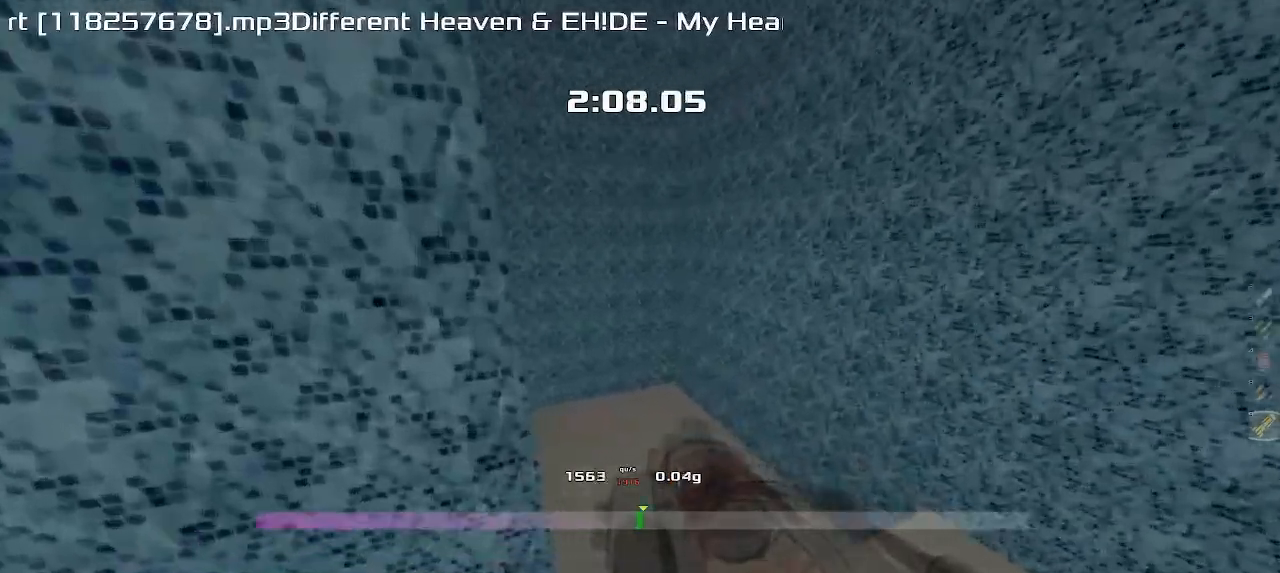
{"keys": ["left", "upshift"], "events": []}
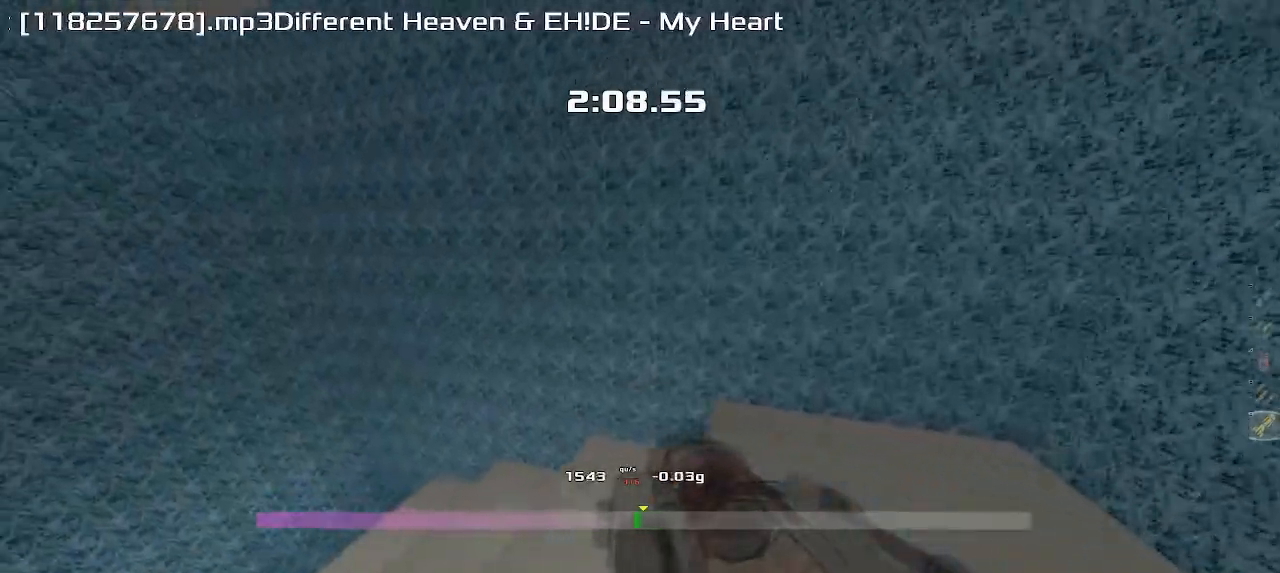
{"keys": ["left", "upshift"], "events": []}
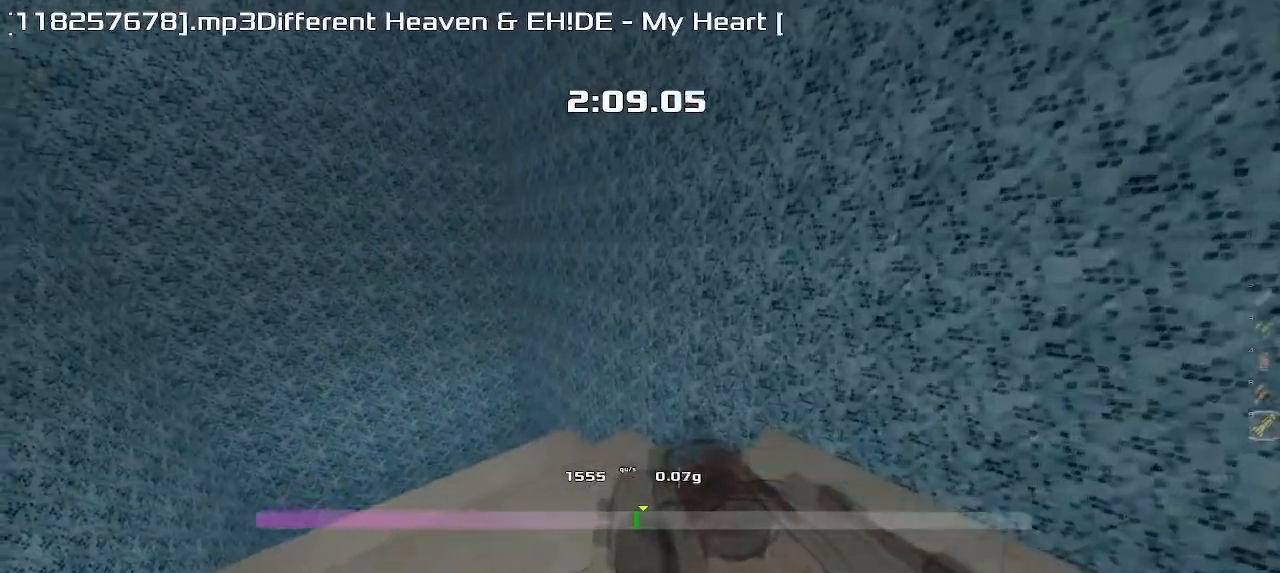
{"keys": ["left", "upshift"], "events": []}
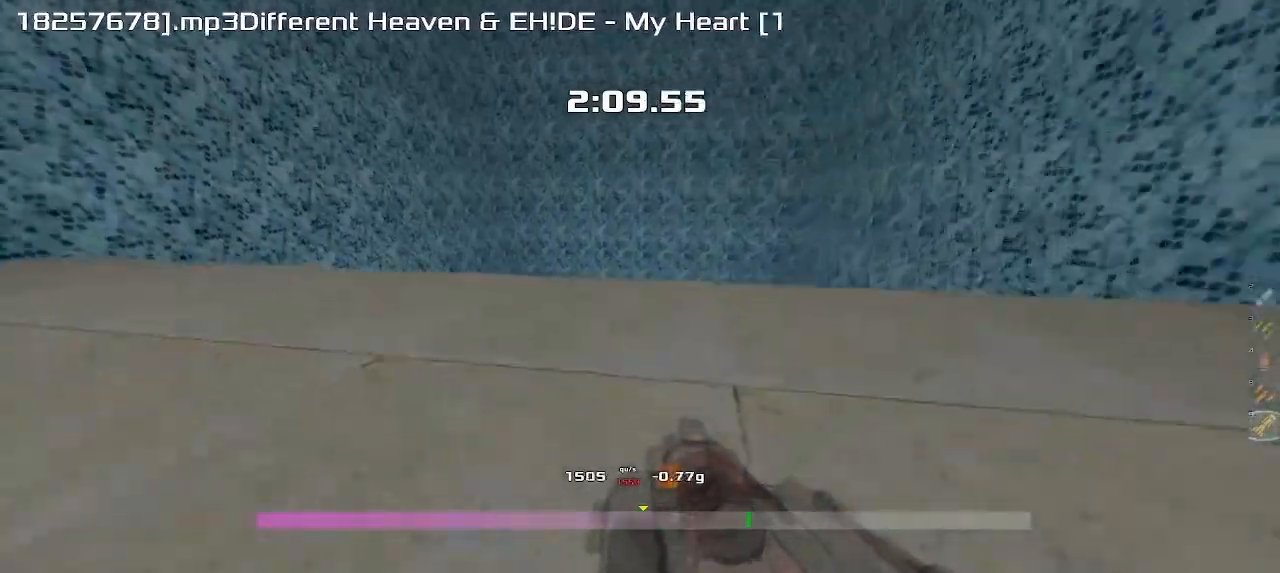
{"keys": ["left", "upshift"], "events": []}
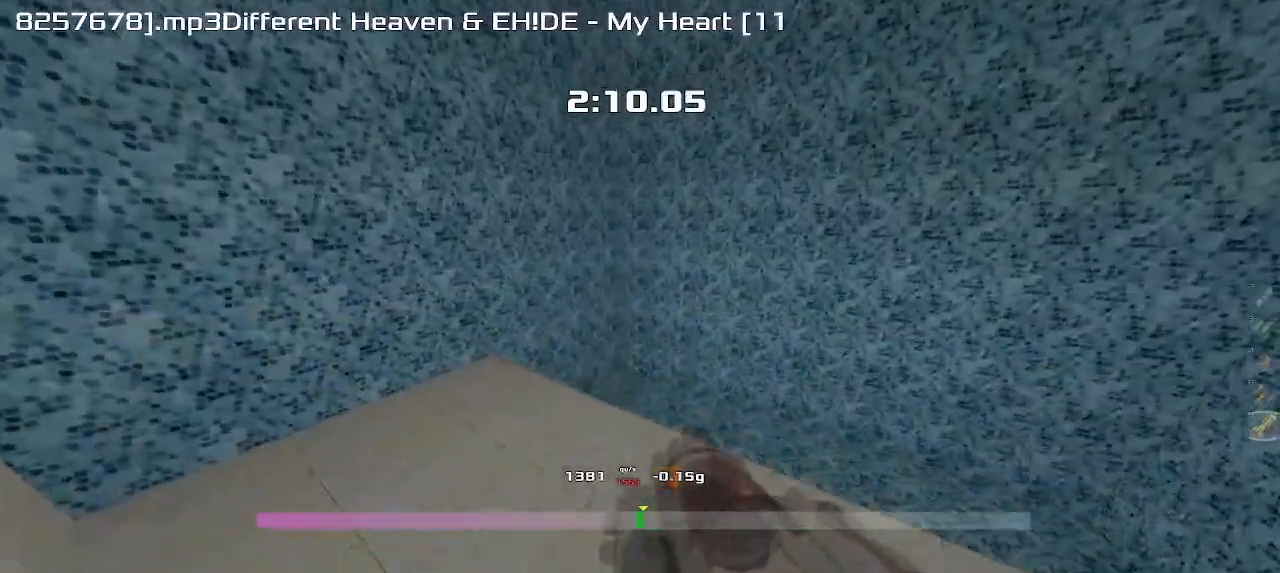
{"keys": ["left", "upshift"], "events": []}
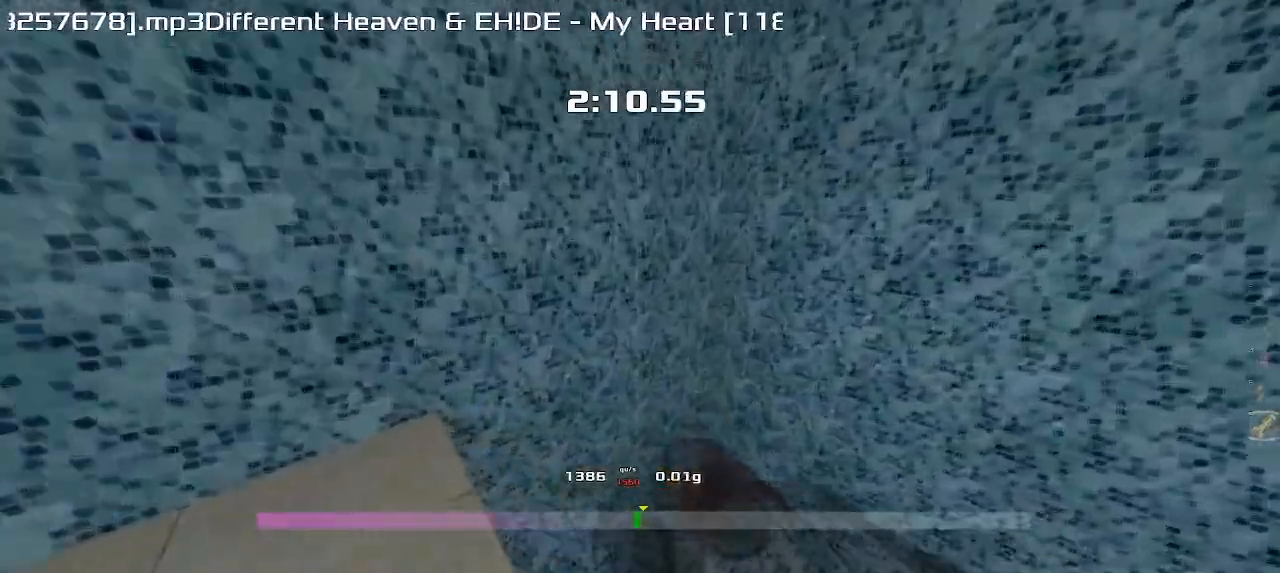
{"keys": ["right", "up", "upshift"], "events": [[183, "up", "down"], [350, "left", "up"], [433, "right", "down"]]}